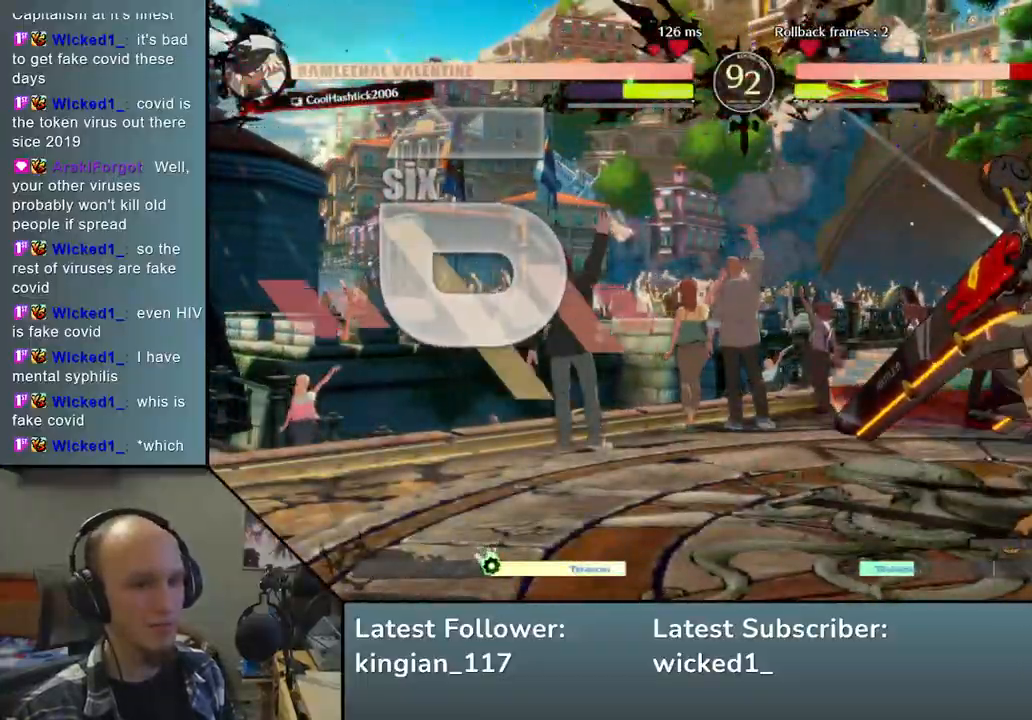
Gameplay with a controller (arcade stick); each line is a JSON object with the inputs held at the frame after it. "events" lists button and stick changes between this image and that frame as [ms after this image, input, new state], when the widget could be followed in between. Not read: L3 R3.
{"buttons": [], "left_stick": "down-right", "events": []}
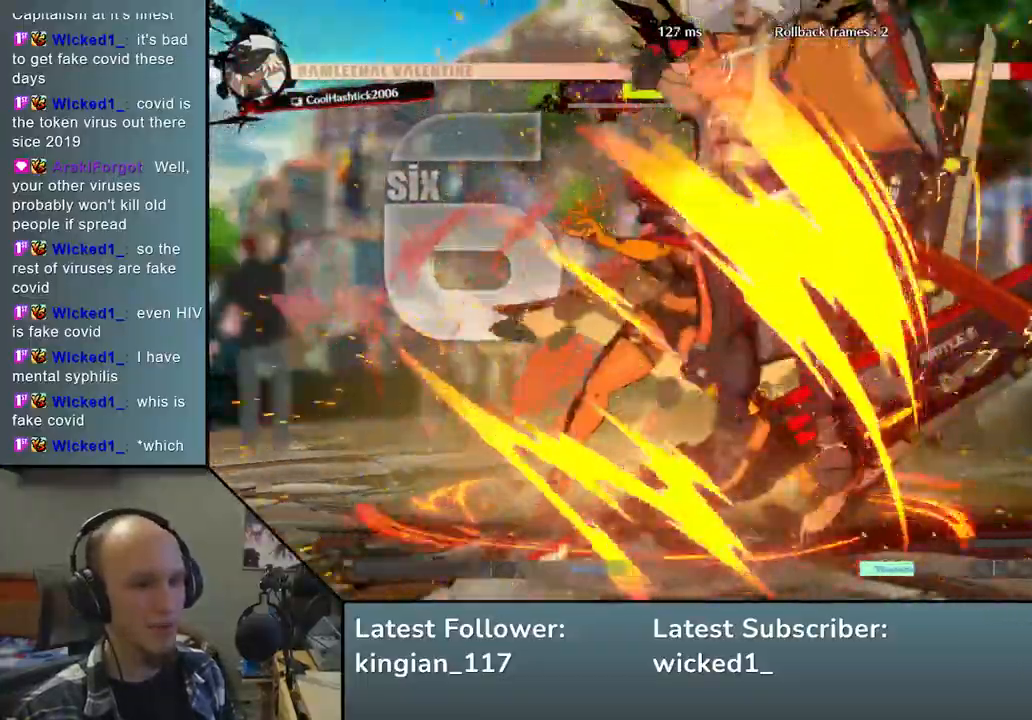
{"buttons": [], "left_stick": "down-right", "events": []}
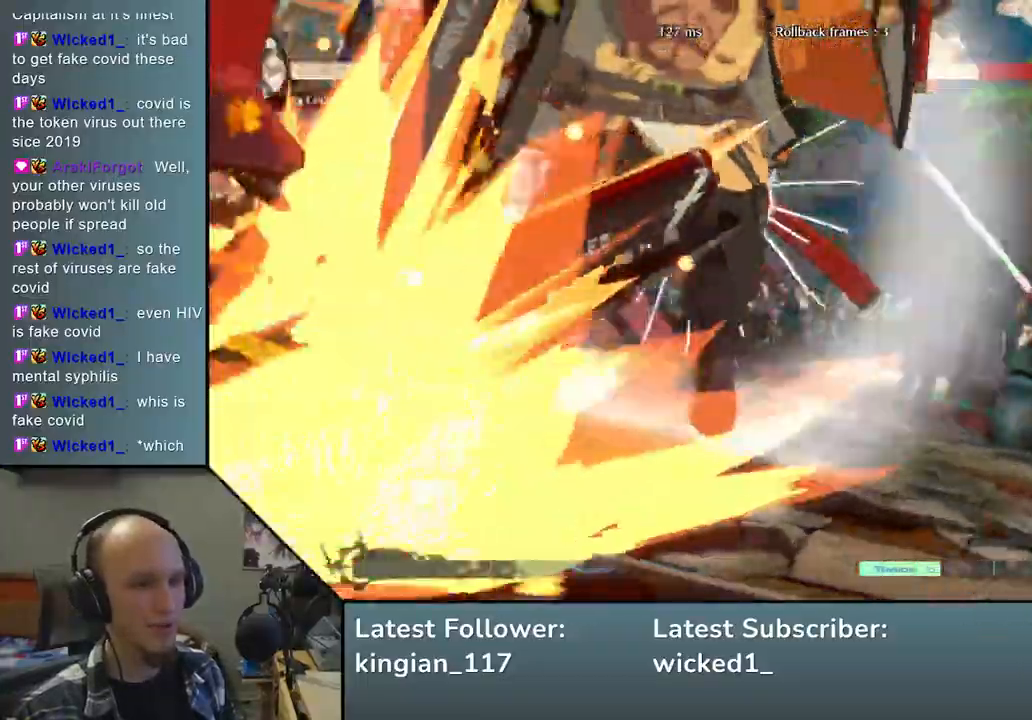
{"buttons": [], "left_stick": "right", "events": [[217, "left_stick", "right"]]}
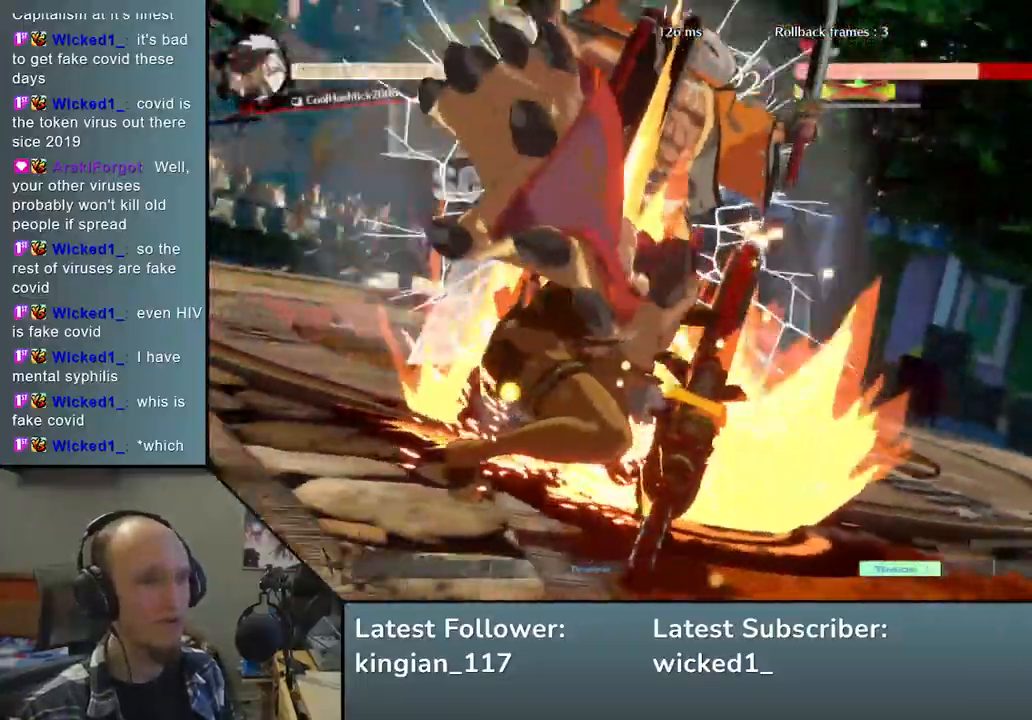
{"buttons": [], "left_stick": "down-right", "events": [[350, "left_stick", "down-right"]]}
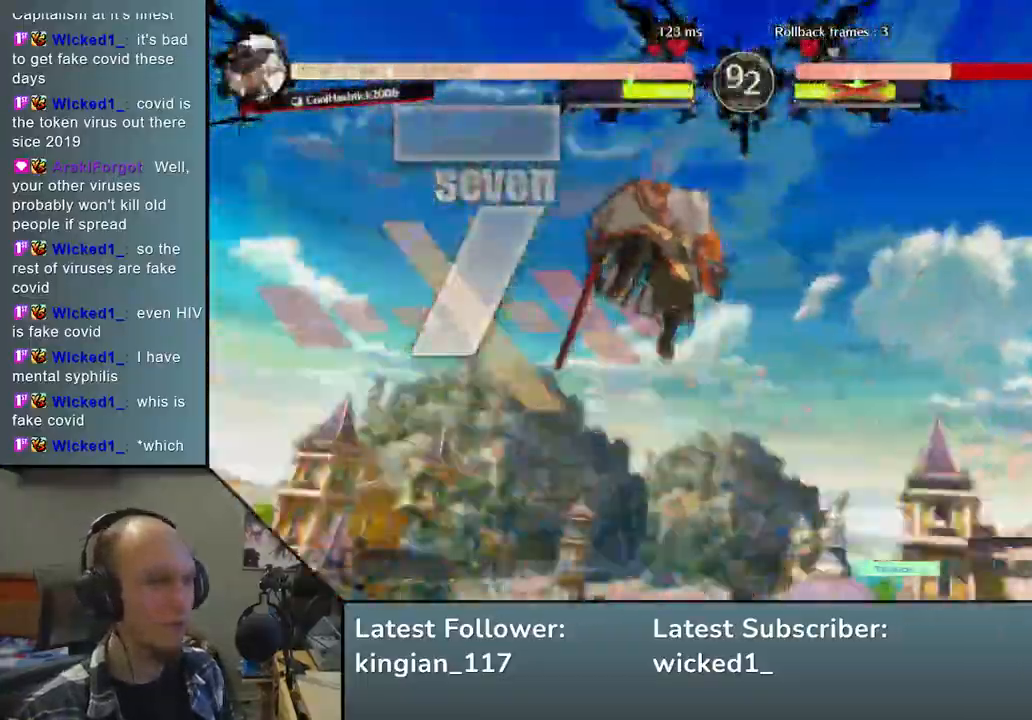
{"buttons": [], "left_stick": "right", "events": [[50, "left_stick", "right"]]}
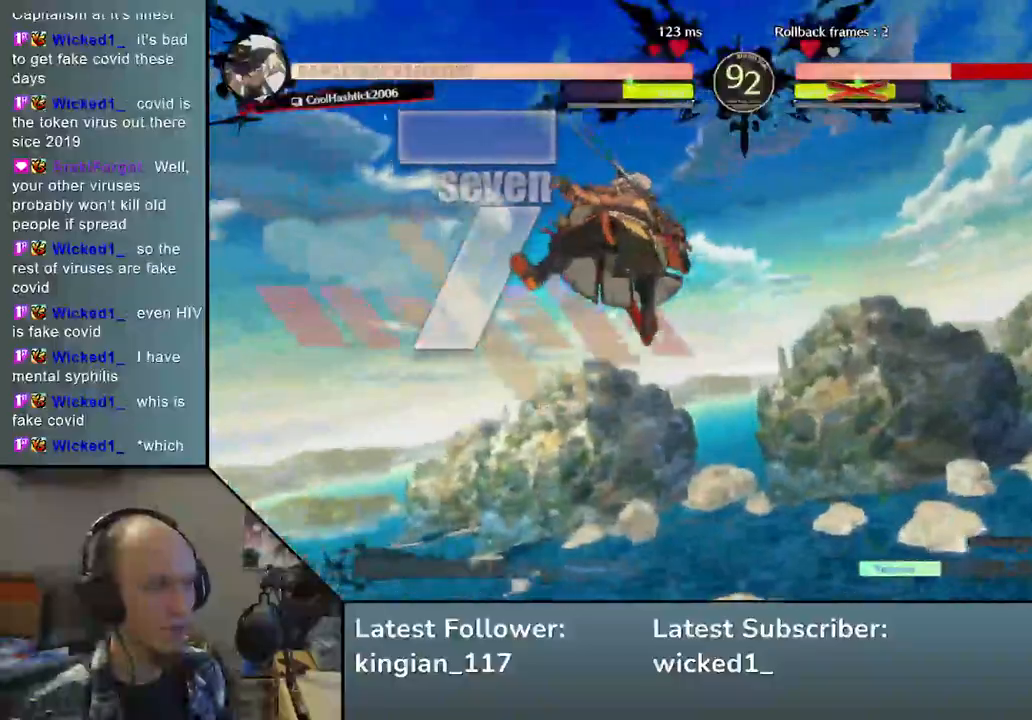
{"buttons": [], "left_stick": "right", "events": [[217, "SQUARE", "down"], [300, "SQUARE", "up"]]}
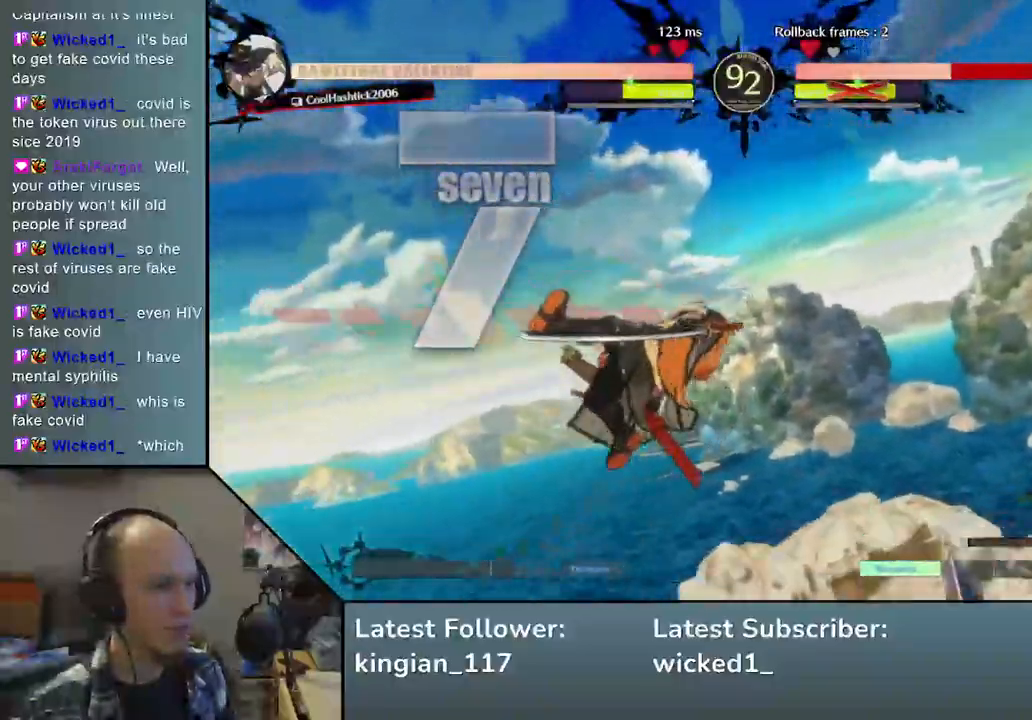
{"buttons": [], "left_stick": "center", "events": [[117, "left_stick", "center"]]}
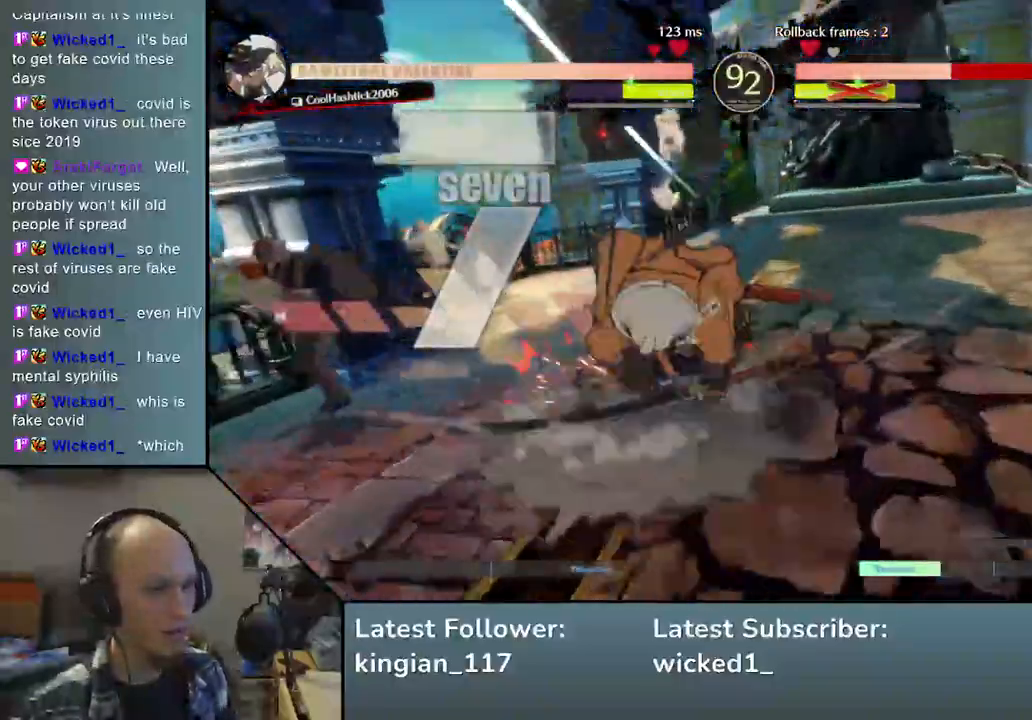
{"buttons": [], "left_stick": "center", "events": []}
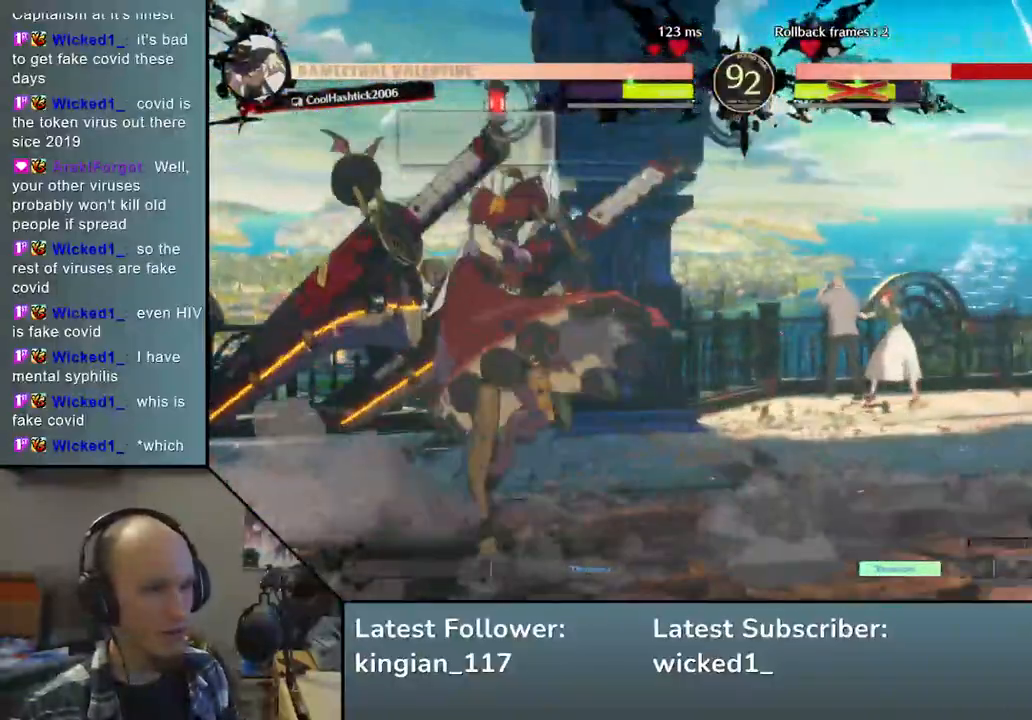
{"buttons": [], "left_stick": "center", "events": []}
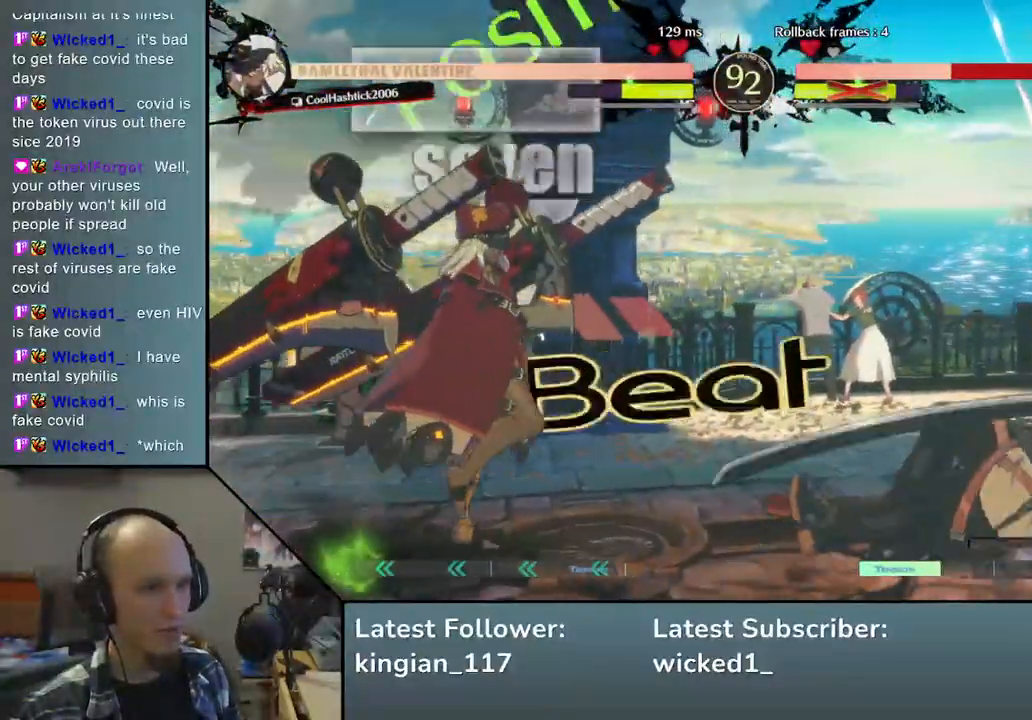
{"buttons": [], "left_stick": "right", "events": [[17, "left_stick", "right"]]}
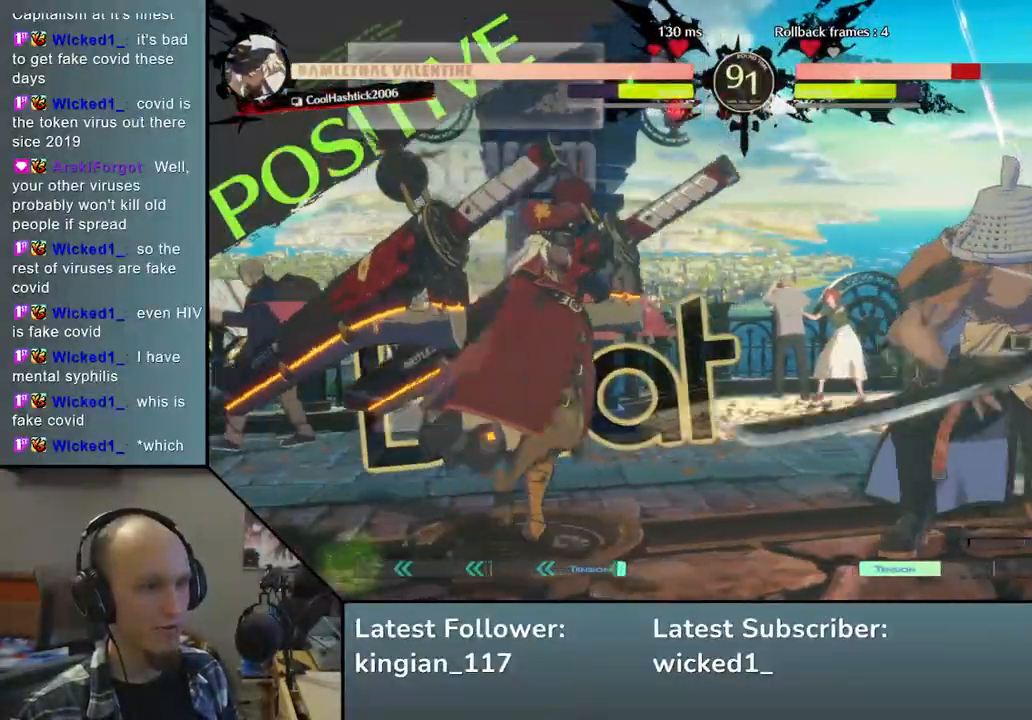
{"buttons": ["R2"], "left_stick": "right", "events": [[417, "R2", "down"]]}
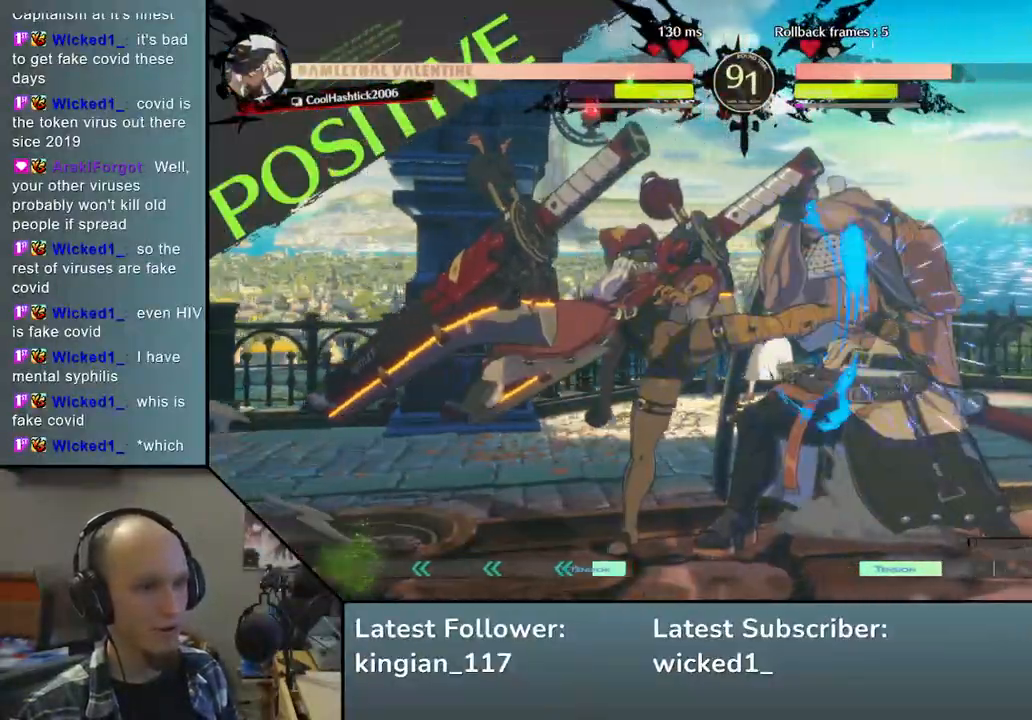
{"buttons": [], "left_stick": "down-right", "events": [[50, "R2", "up"], [383, "left_stick", "down-right"]]}
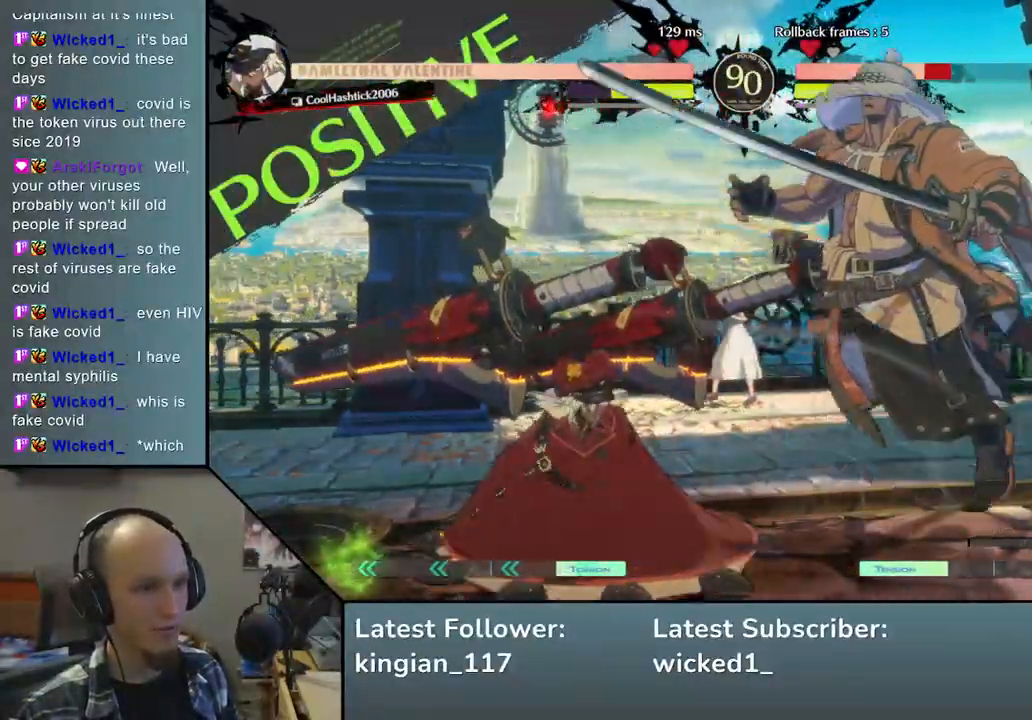
{"buttons": [], "left_stick": "down-right", "events": []}
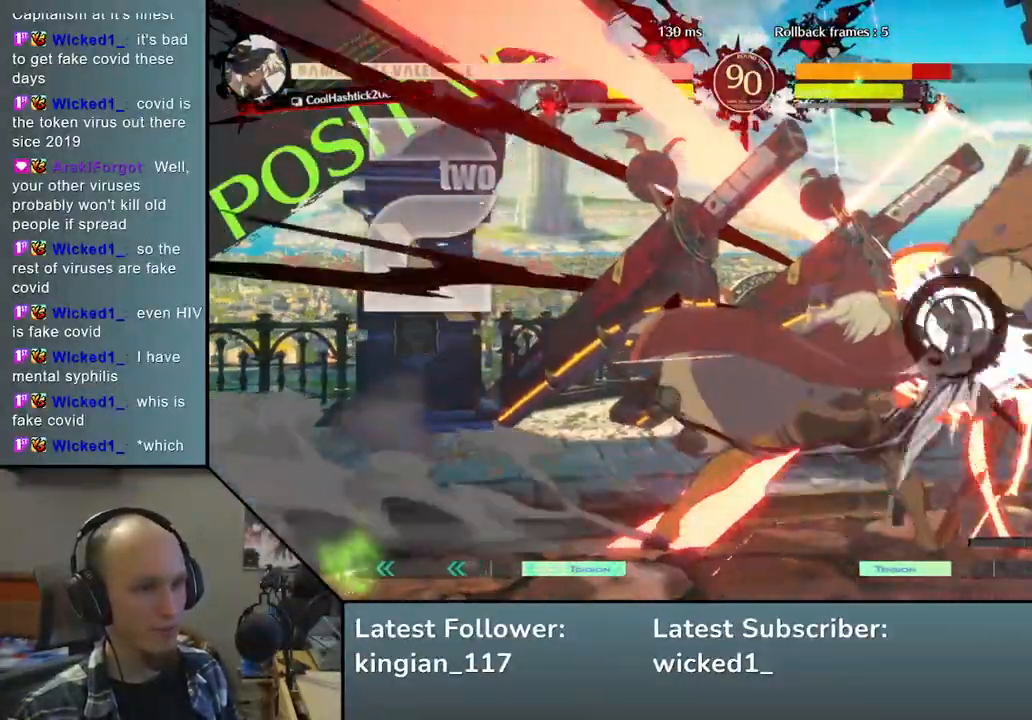
{"buttons": [], "left_stick": "down-right", "events": []}
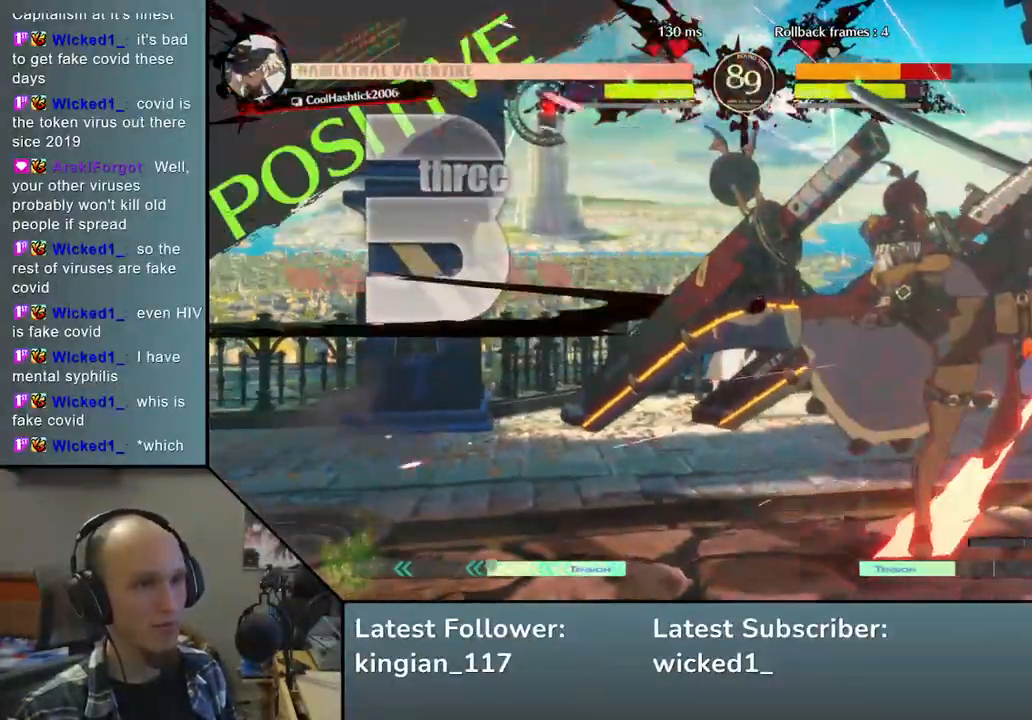
{"buttons": [], "left_stick": "down-right", "events": []}
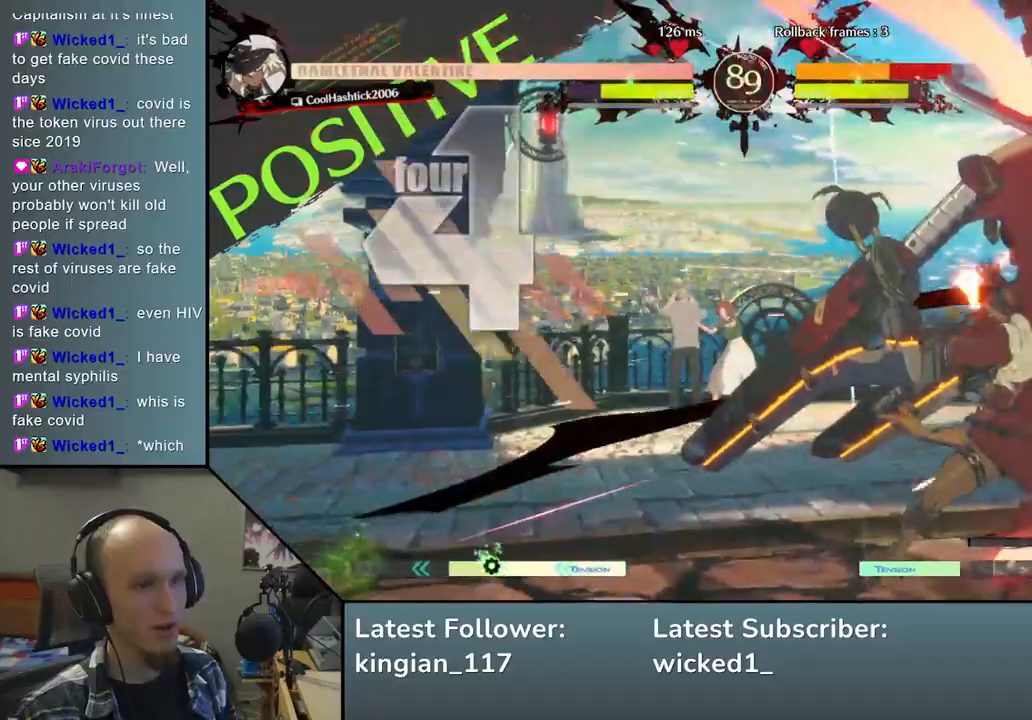
{"buttons": [], "left_stick": "down-right", "events": []}
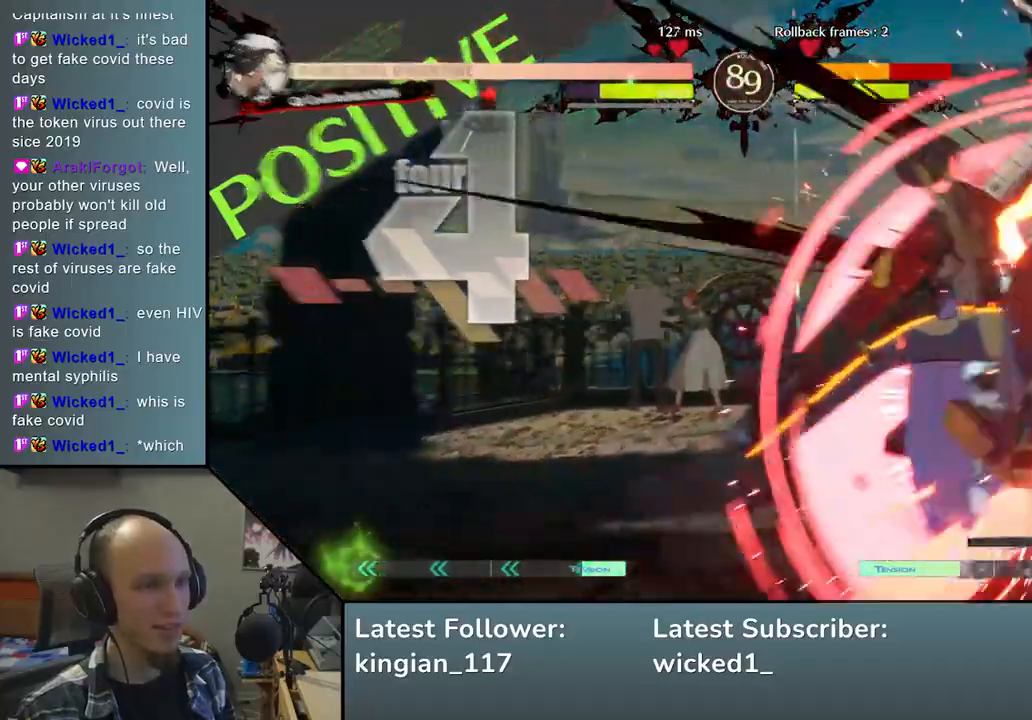
{"buttons": [], "left_stick": "down-right", "events": []}
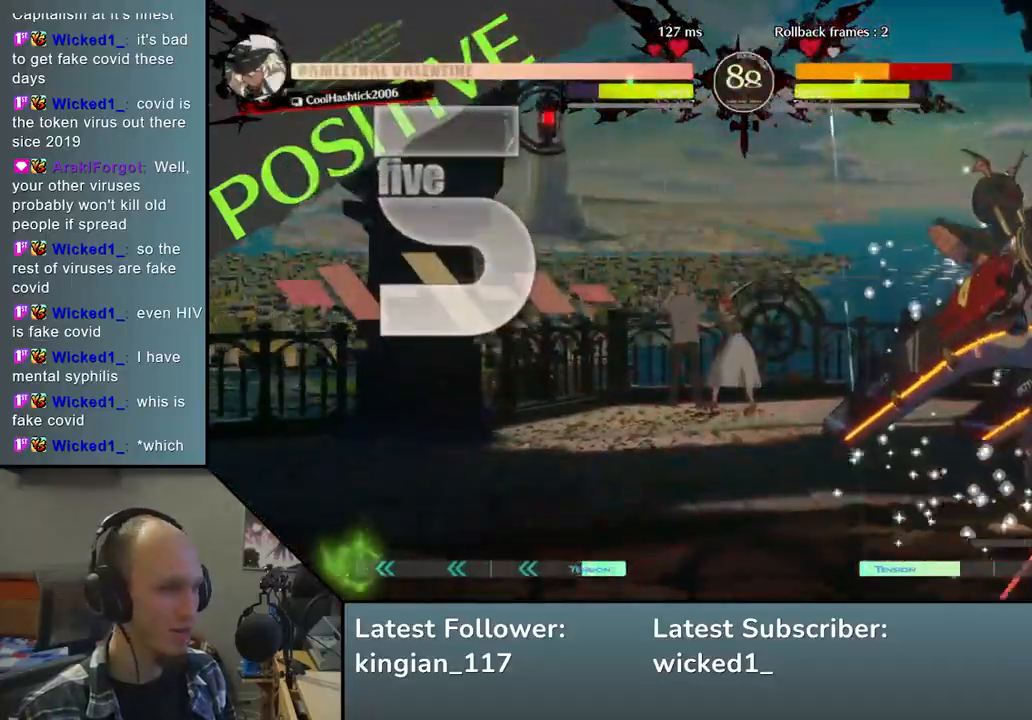
{"buttons": [], "left_stick": "down-right", "events": []}
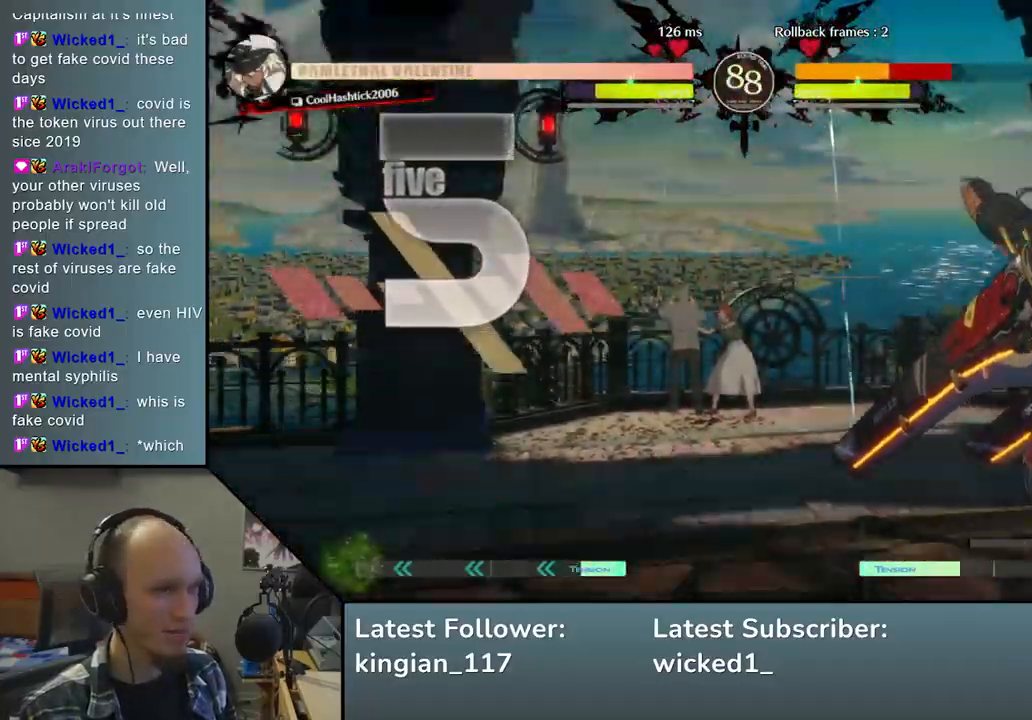
{"buttons": [], "left_stick": "down-right", "events": []}
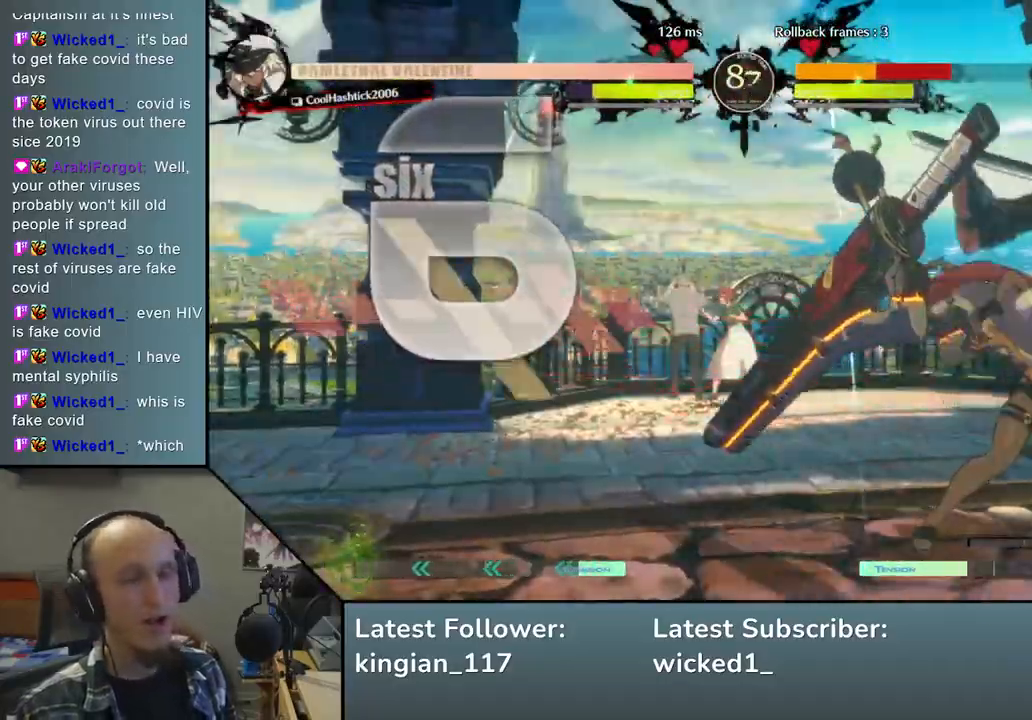
{"buttons": [], "left_stick": "down-right", "events": []}
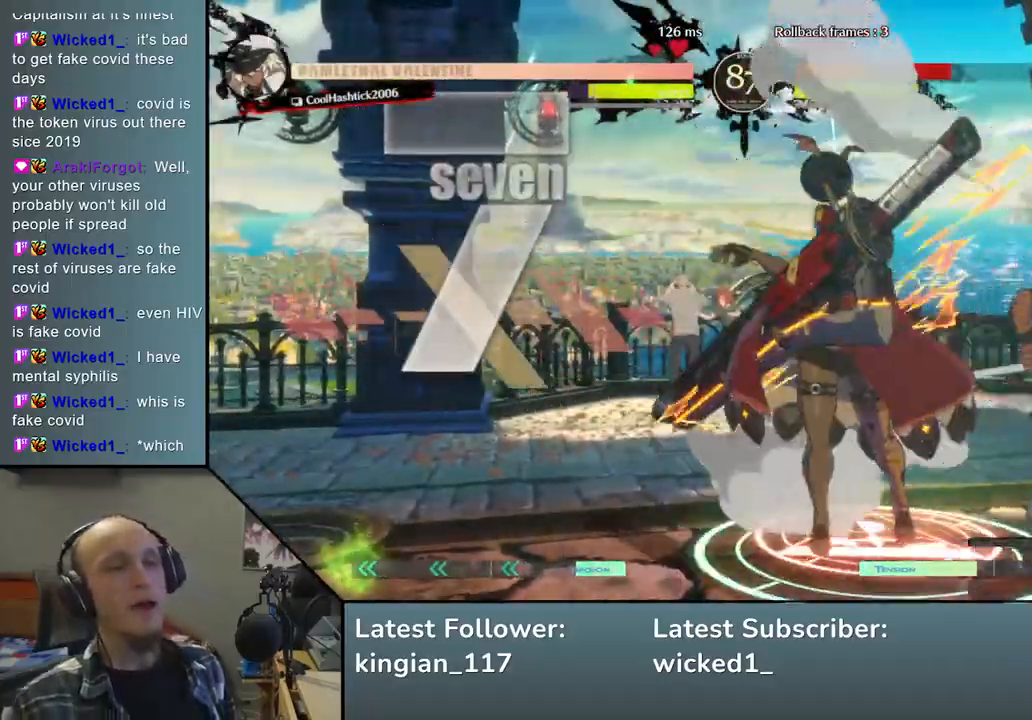
{"buttons": [], "left_stick": "down-right", "events": []}
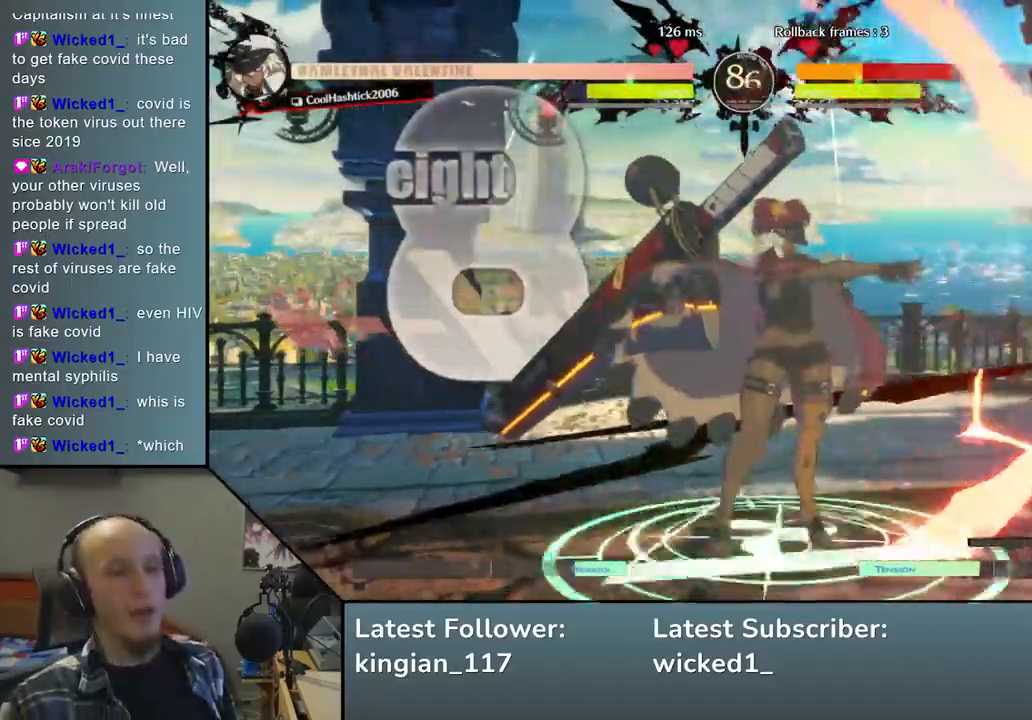
{"buttons": [], "left_stick": "down-right", "events": []}
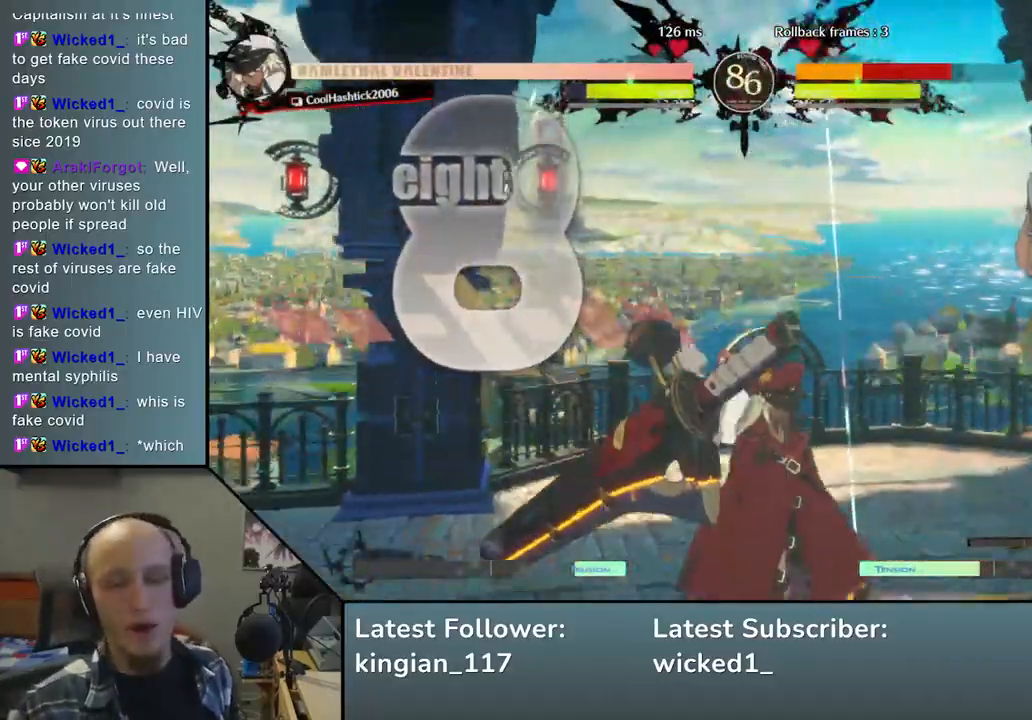
{"buttons": [], "left_stick": "down-right", "events": []}
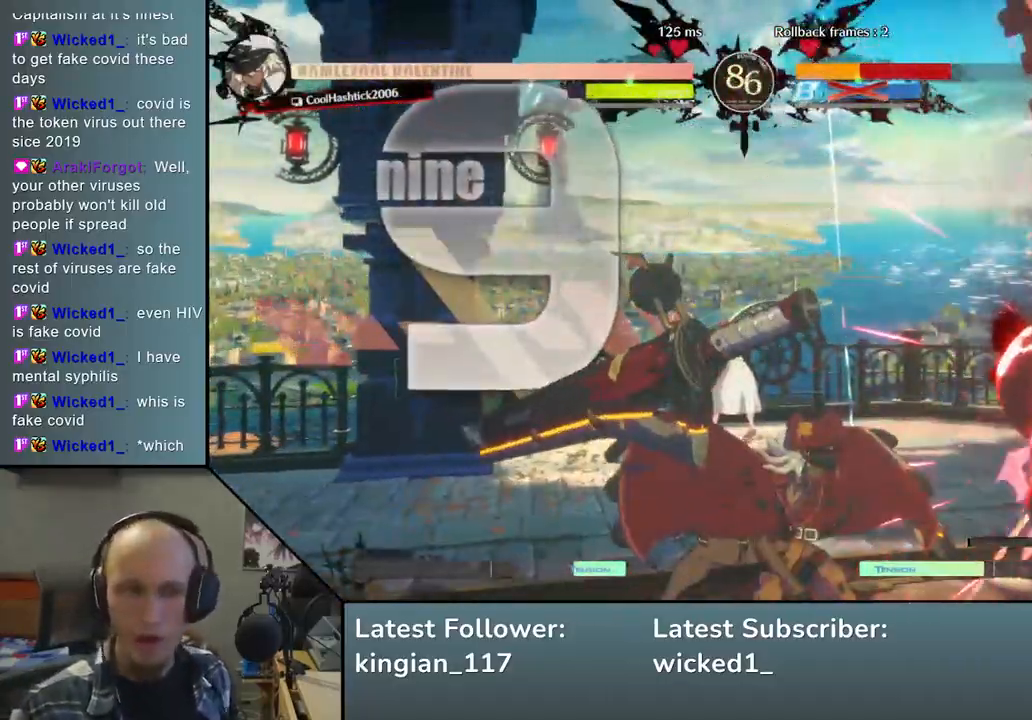
{"buttons": [], "left_stick": "down-right", "events": []}
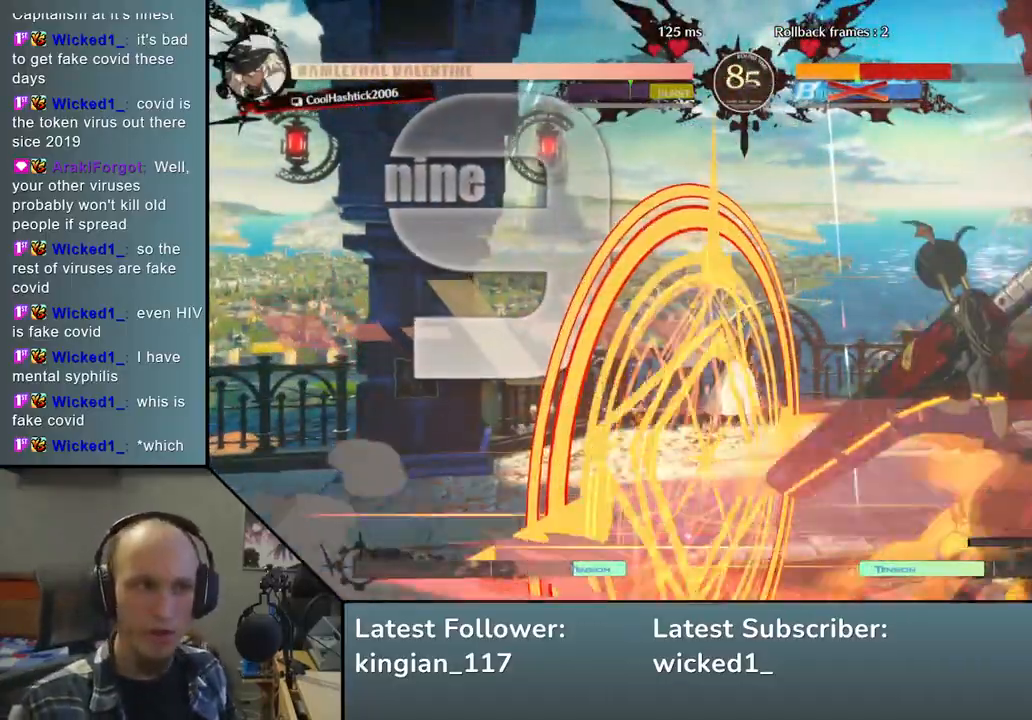
{"buttons": [], "left_stick": "down-right", "events": []}
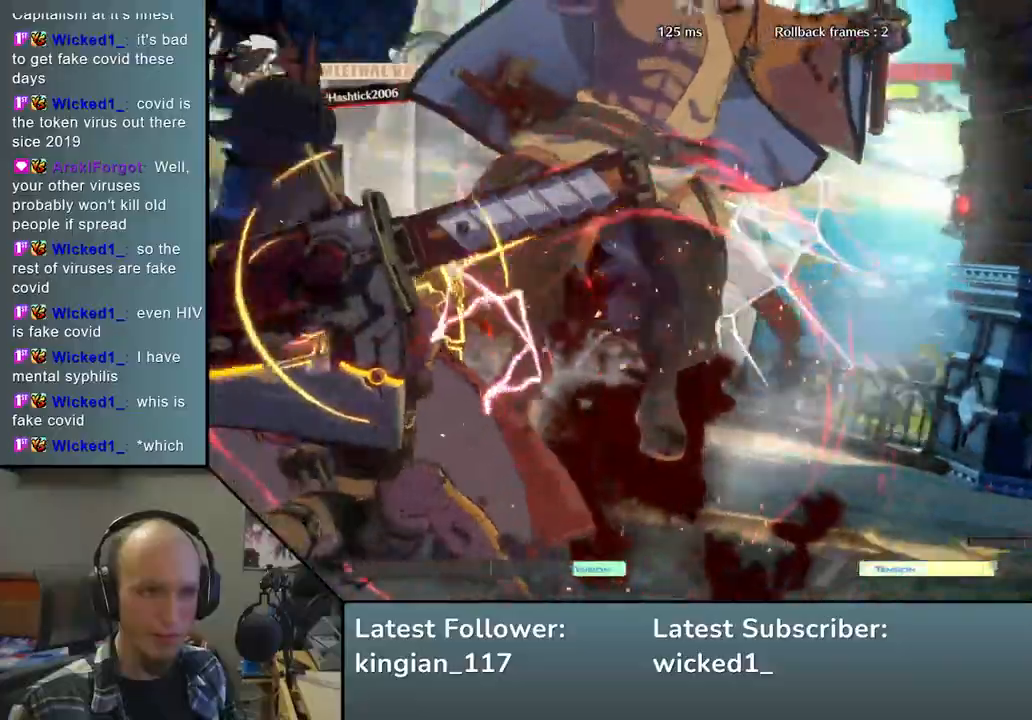
{"buttons": [], "left_stick": "down-right", "events": []}
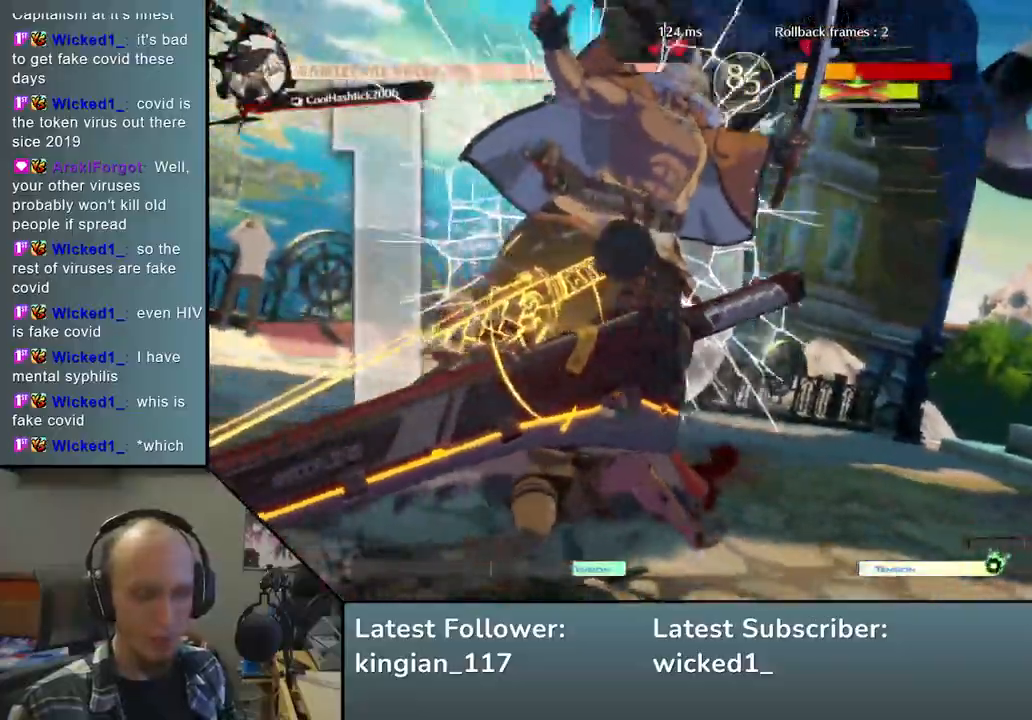
{"buttons": [], "left_stick": "down-right", "events": []}
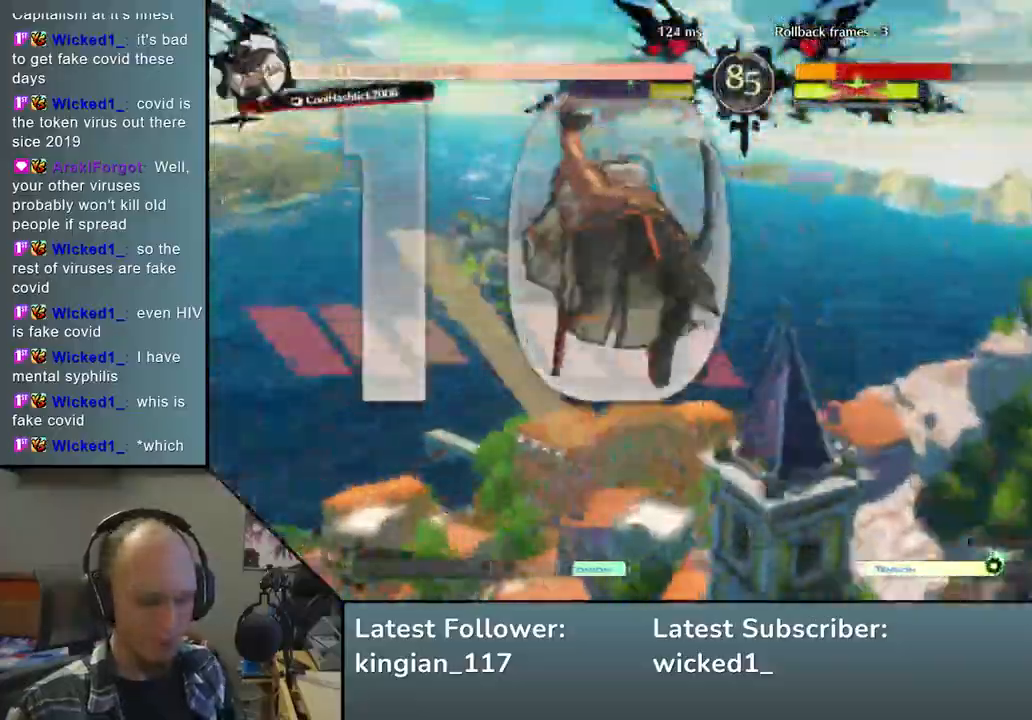
{"buttons": [], "left_stick": "down-right", "events": []}
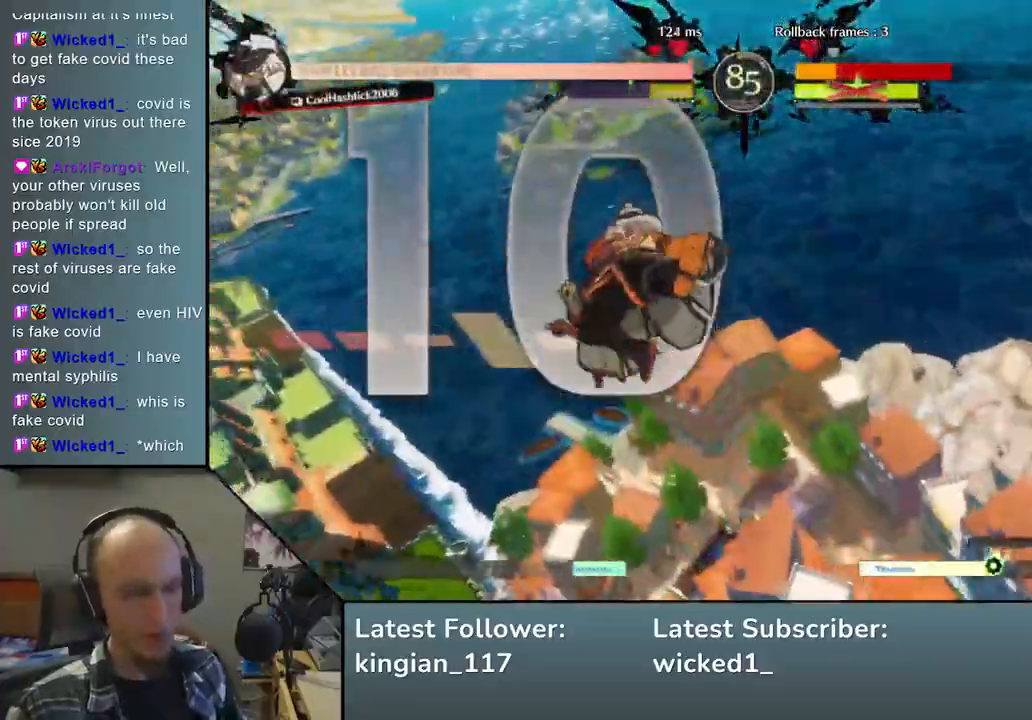
{"buttons": [], "left_stick": "down-right", "events": []}
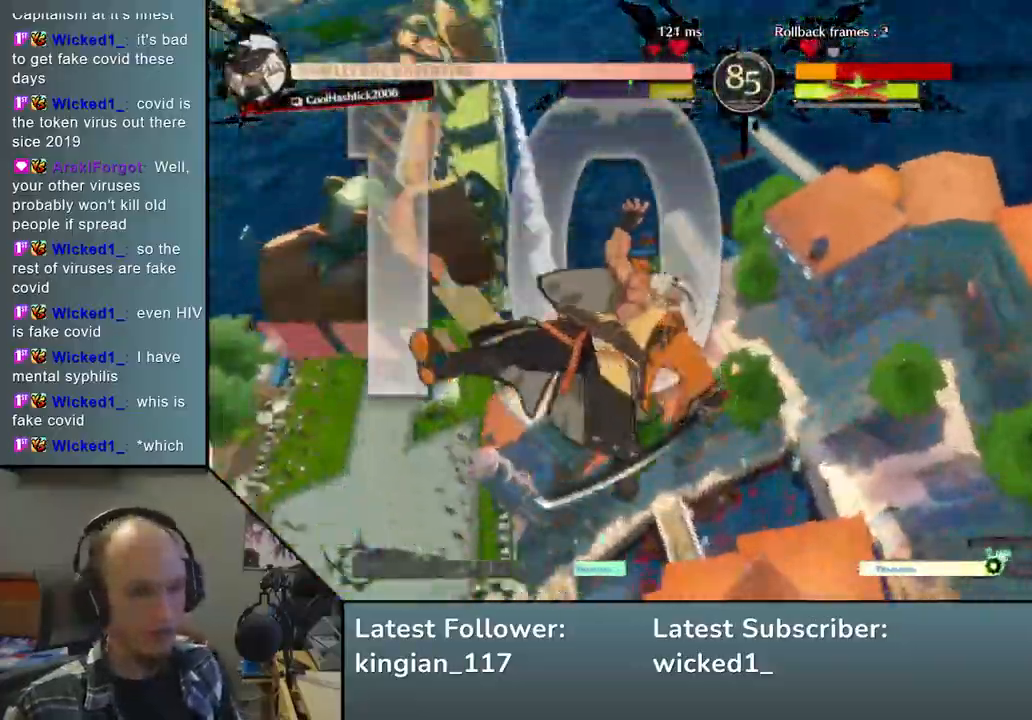
{"buttons": [], "left_stick": "right", "events": [[317, "left_stick", "right"]]}